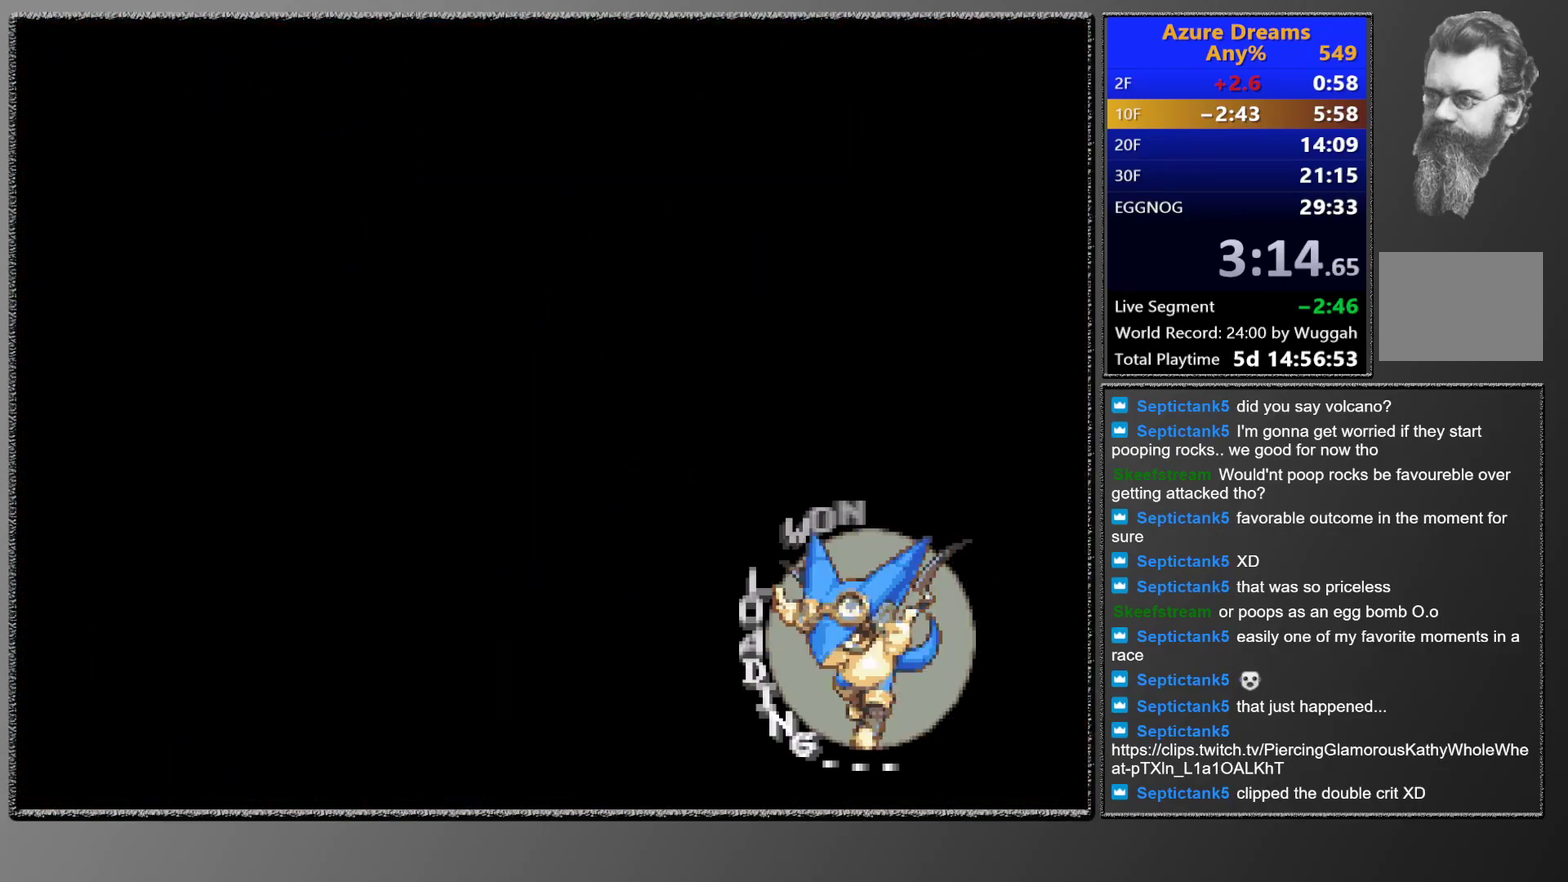
Gameplay with a controller (PlayStation layout); each line is a JSON object with the inputs held at the frame after it. "events" lists button and stick changes between this image and that frame as [ms after this image, input, new state], when the widget could be followed in between. This overlay highlights the sticks when they move; stick clicks (L3 R3) are not distinguishable. Not read: L3 R3 right_stick.
{"buttons": ["R1"], "left_stick": "center", "events": [[100, "R1", "down"], [150, "L1", "down"], [200, "L1", "up"], [333, "L1", "down"], [350, "R1", "up"], [383, "L1", "up"], [450, "R1", "down"]]}
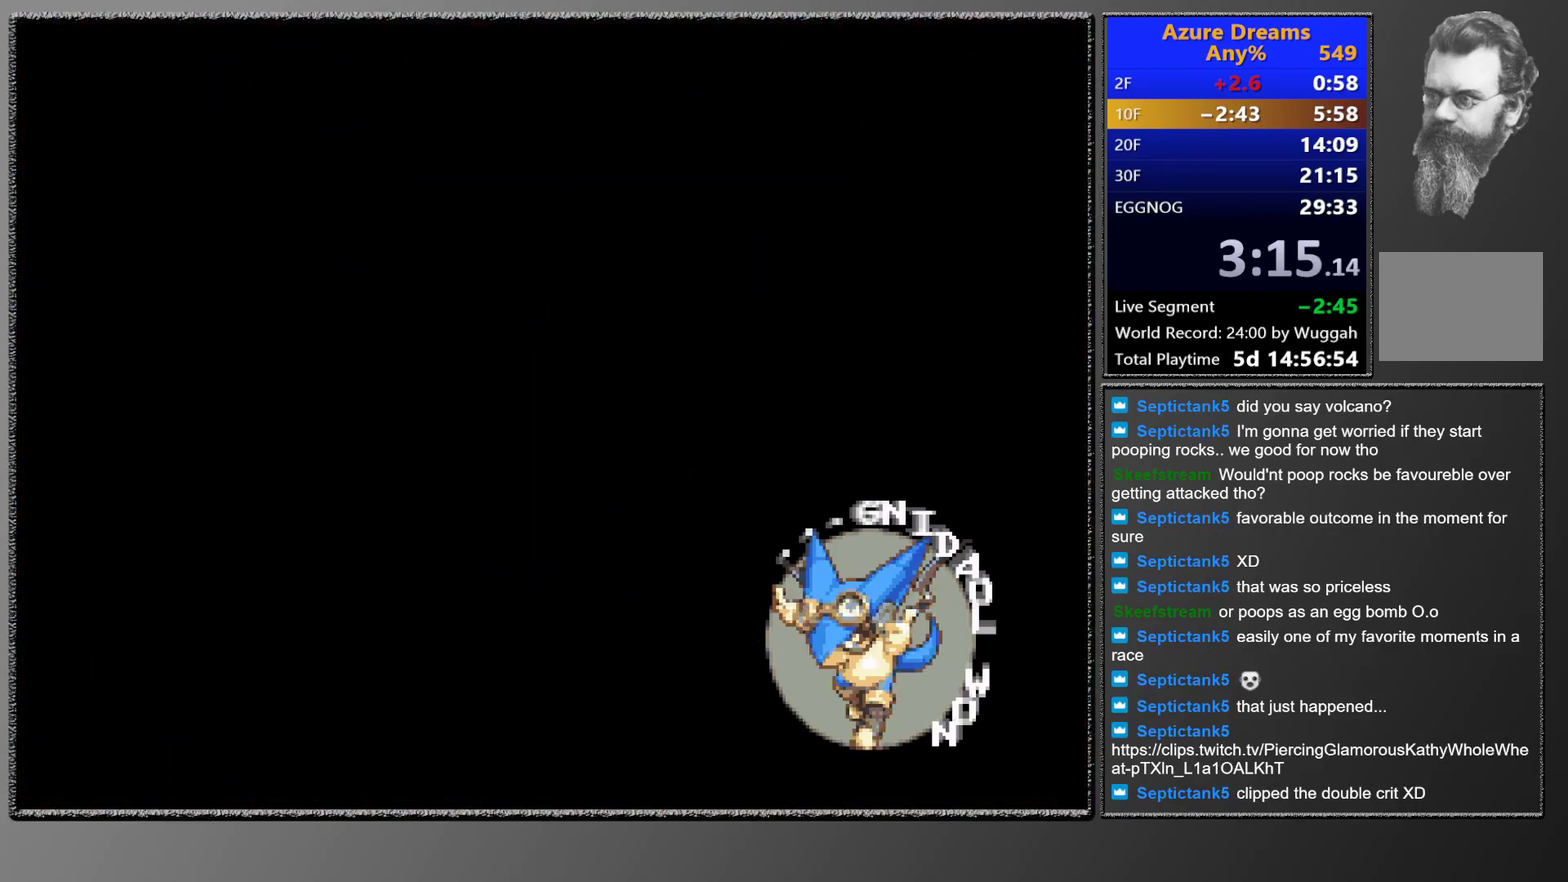
{"buttons": [], "left_stick": "center", "events": [[50, "R1", "up"], [133, "L1", "down"], [133, "R1", "down"], [183, "L1", "up"], [217, "R1", "up"], [233, "L1", "down"], [300, "L1", "up"]]}
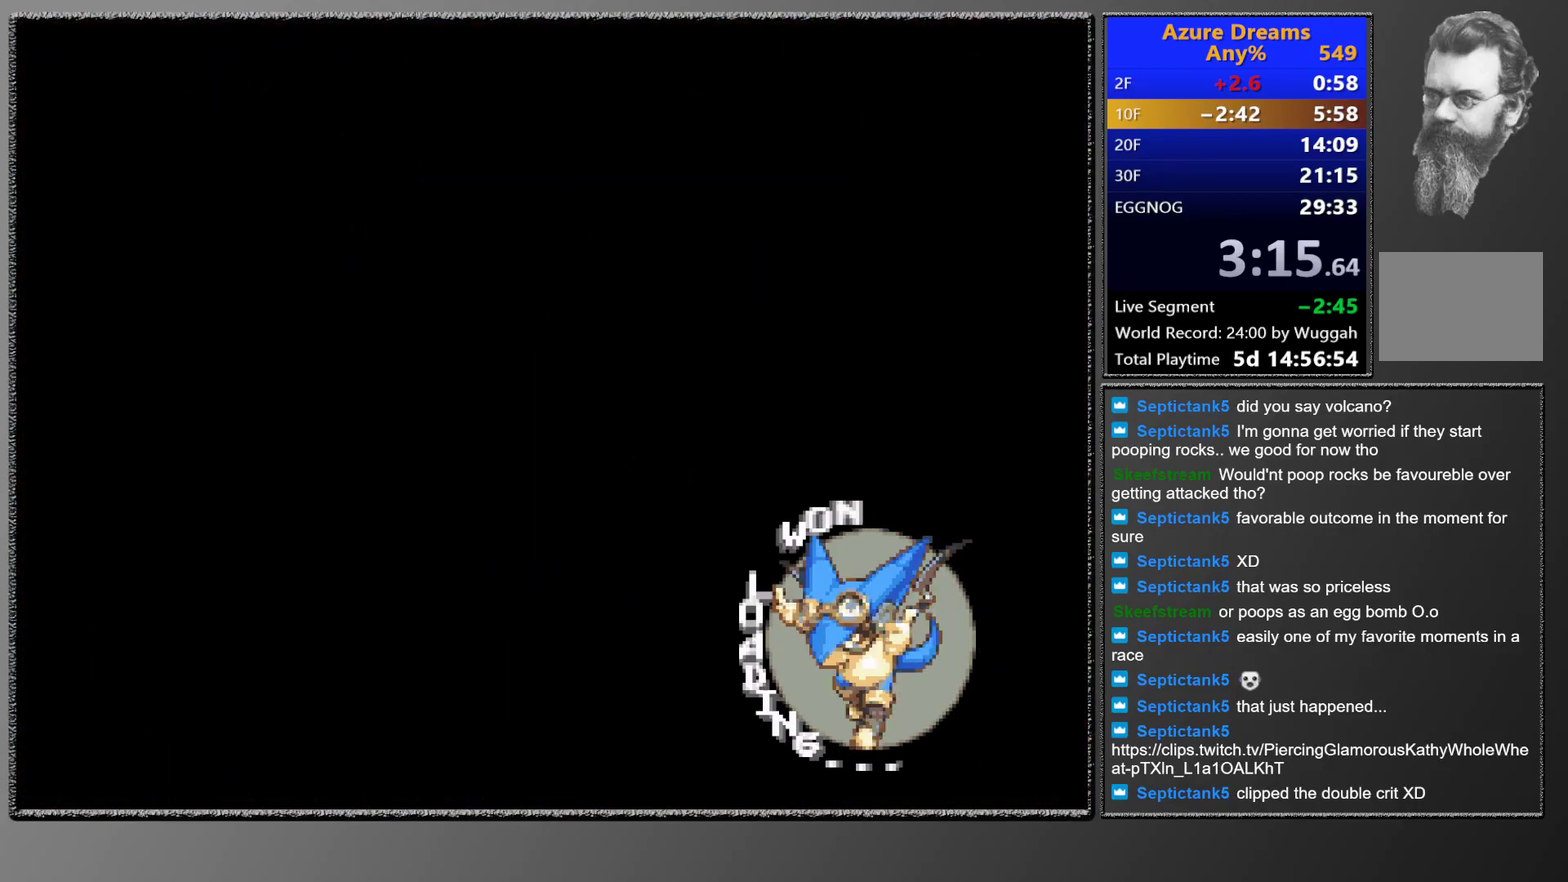
{"buttons": [], "left_stick": "center", "events": []}
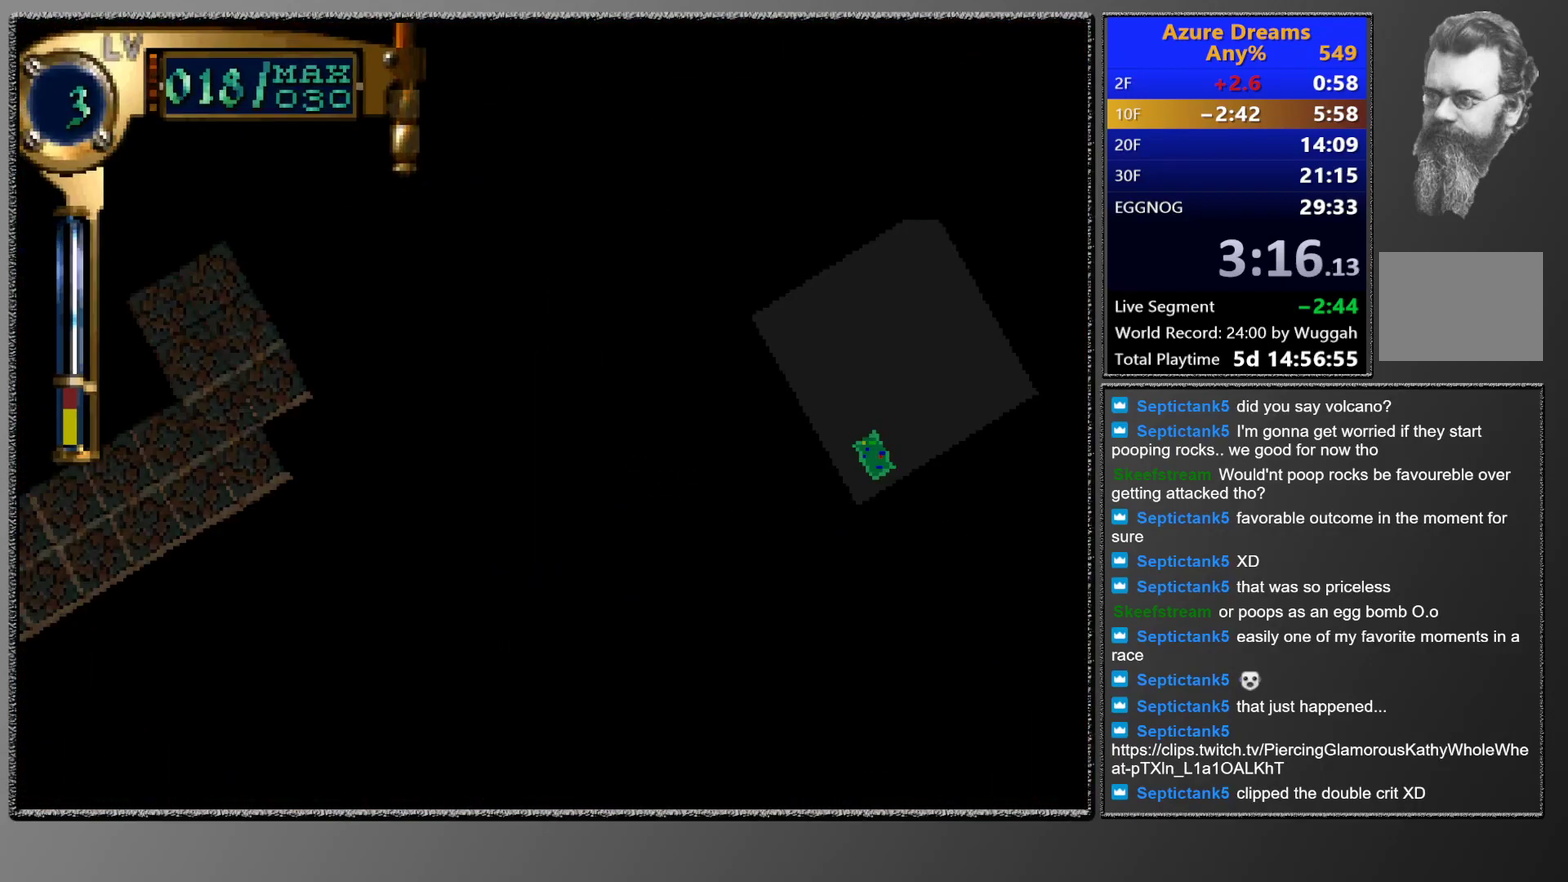
{"buttons": [], "left_stick": "center", "events": []}
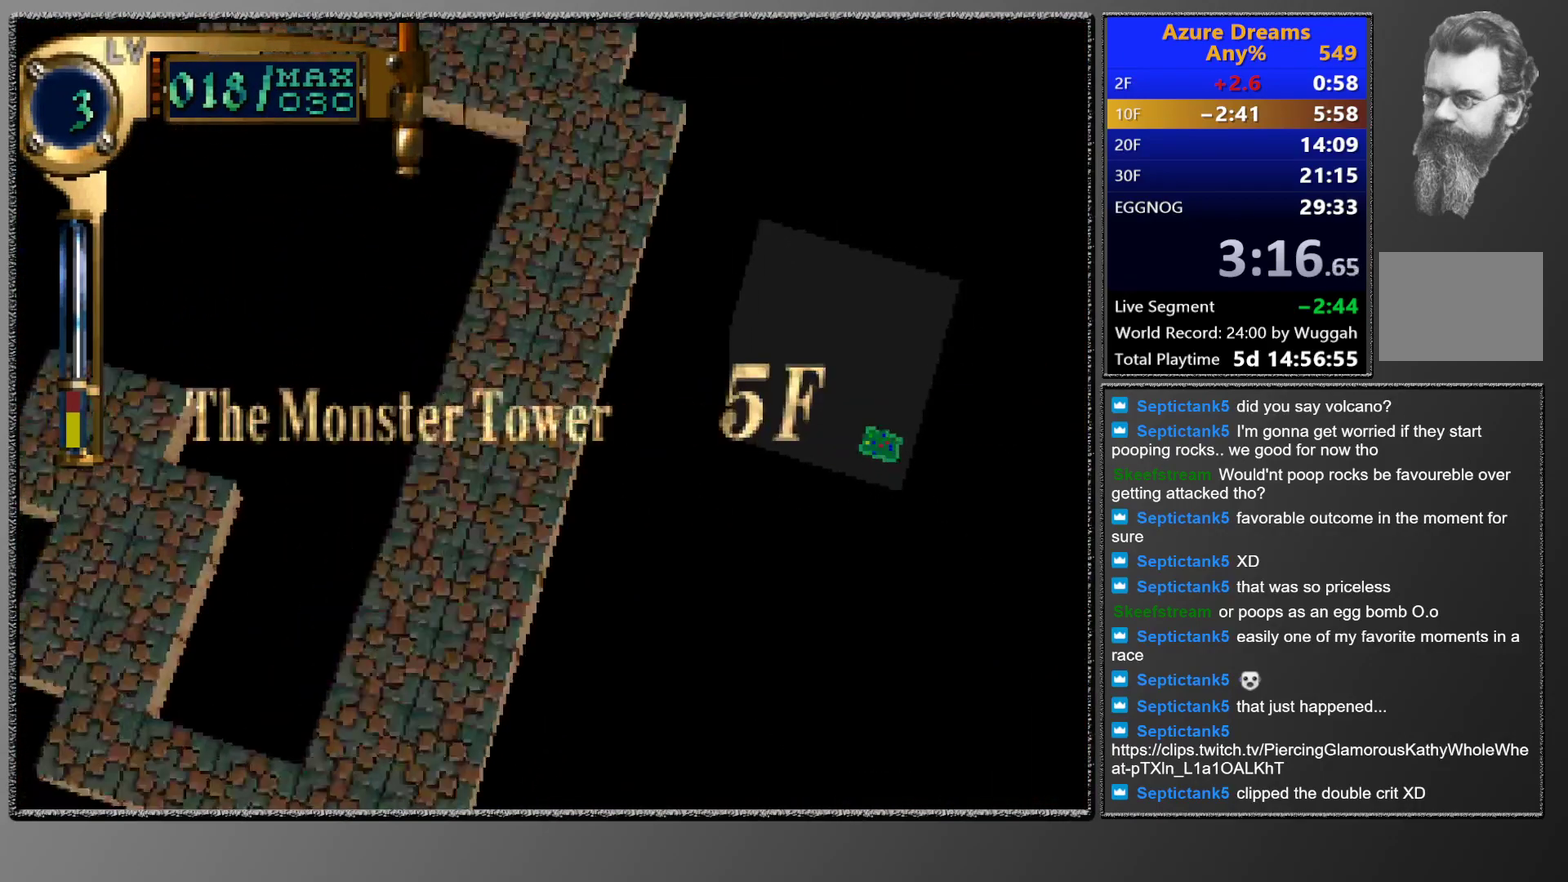
{"buttons": ["CIRCLE"], "left_stick": "center", "events": [[267, "CIRCLE", "down"]]}
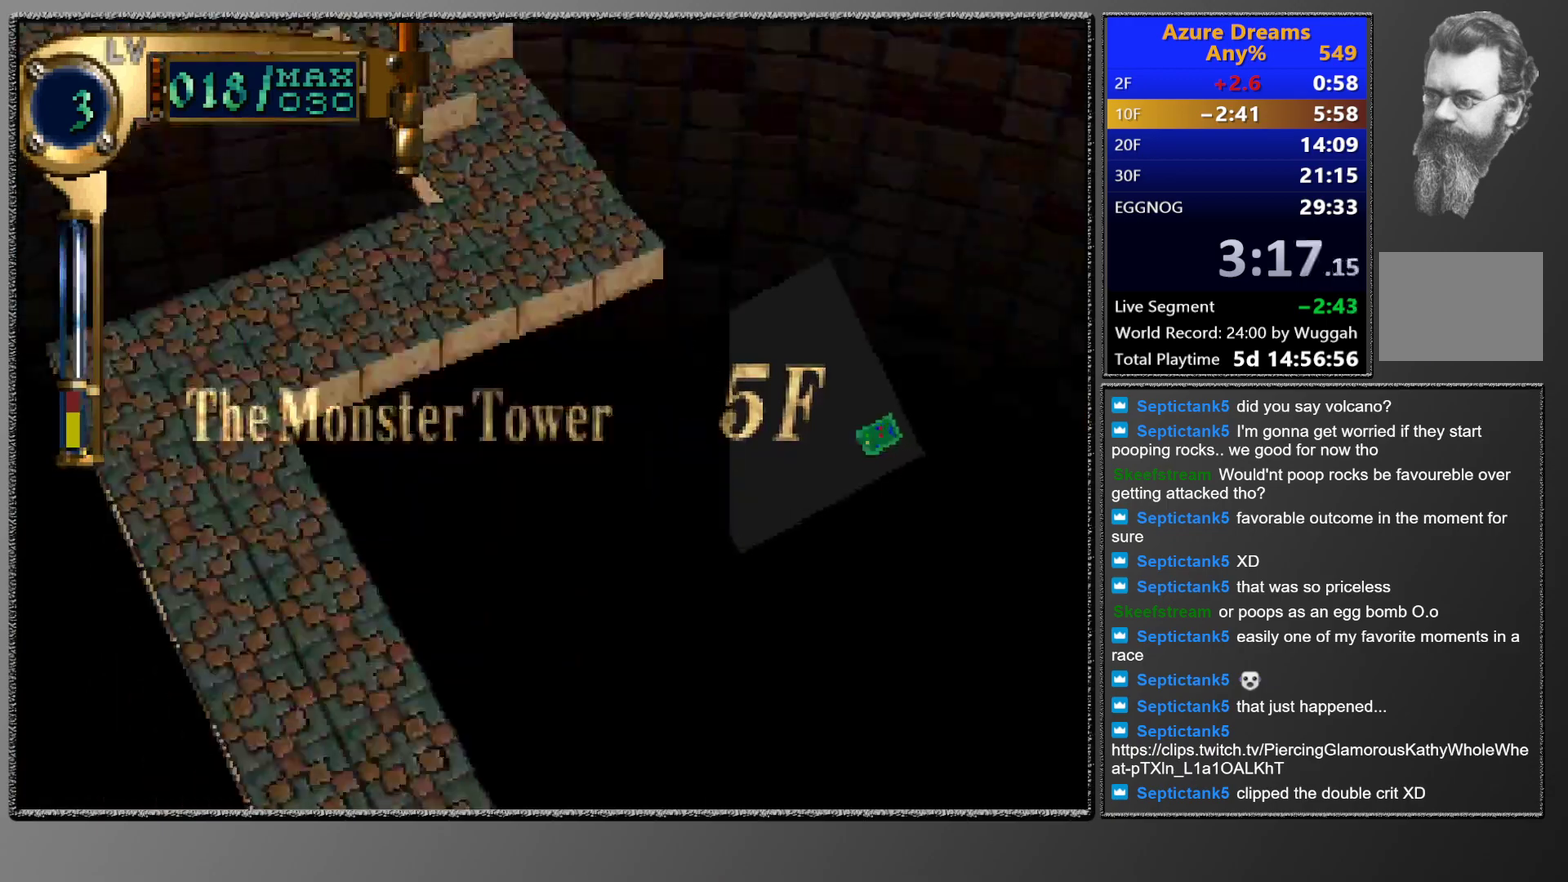
{"buttons": ["CIRCLE"], "left_stick": "center", "events": []}
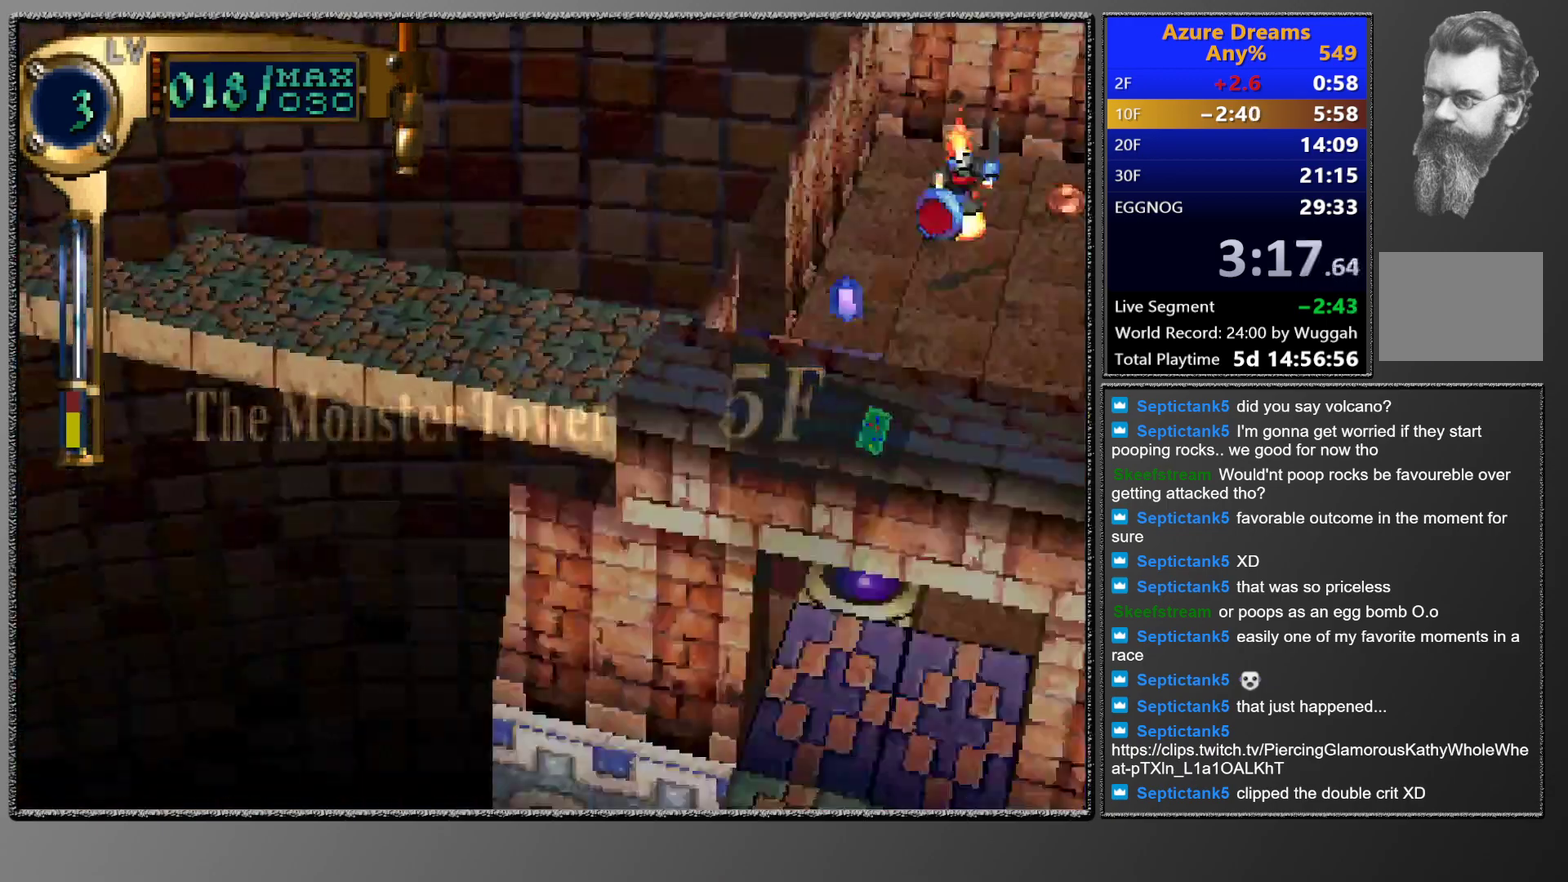
{"buttons": [], "left_stick": "center", "events": [[367, "CIRCLE", "up"]]}
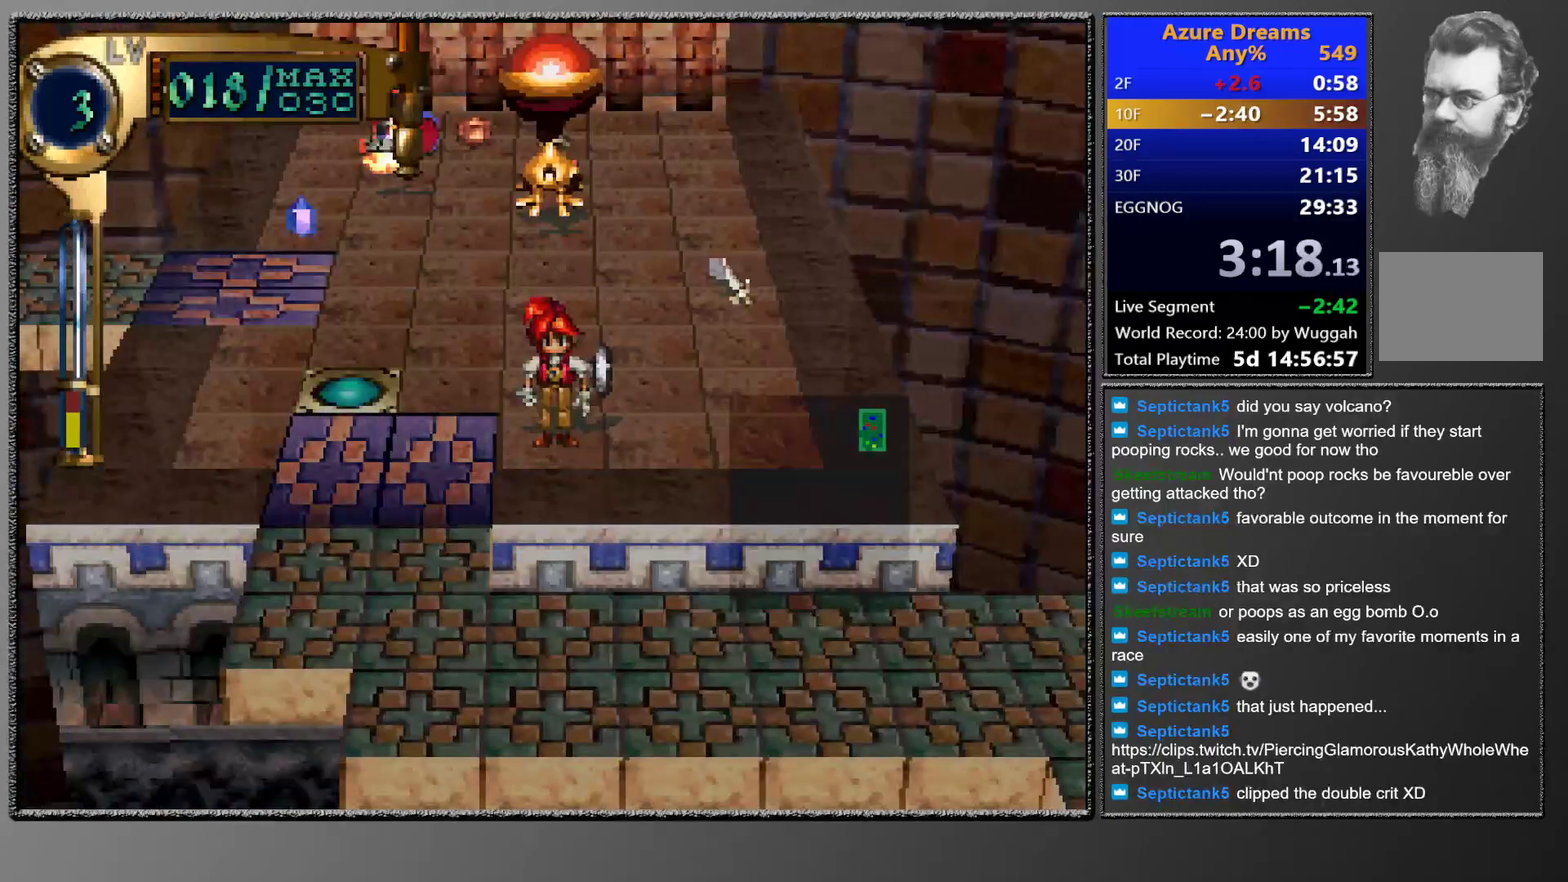
{"buttons": ["DPAD_LEFT"], "left_stick": "center", "events": [[183, "DPAD_LEFT", "down"], [183, "DPAD_UP", "down"], [350, "DPAD_UP", "up"], [367, "DPAD_LEFT", "up"], [467, "DPAD_LEFT", "down"]]}
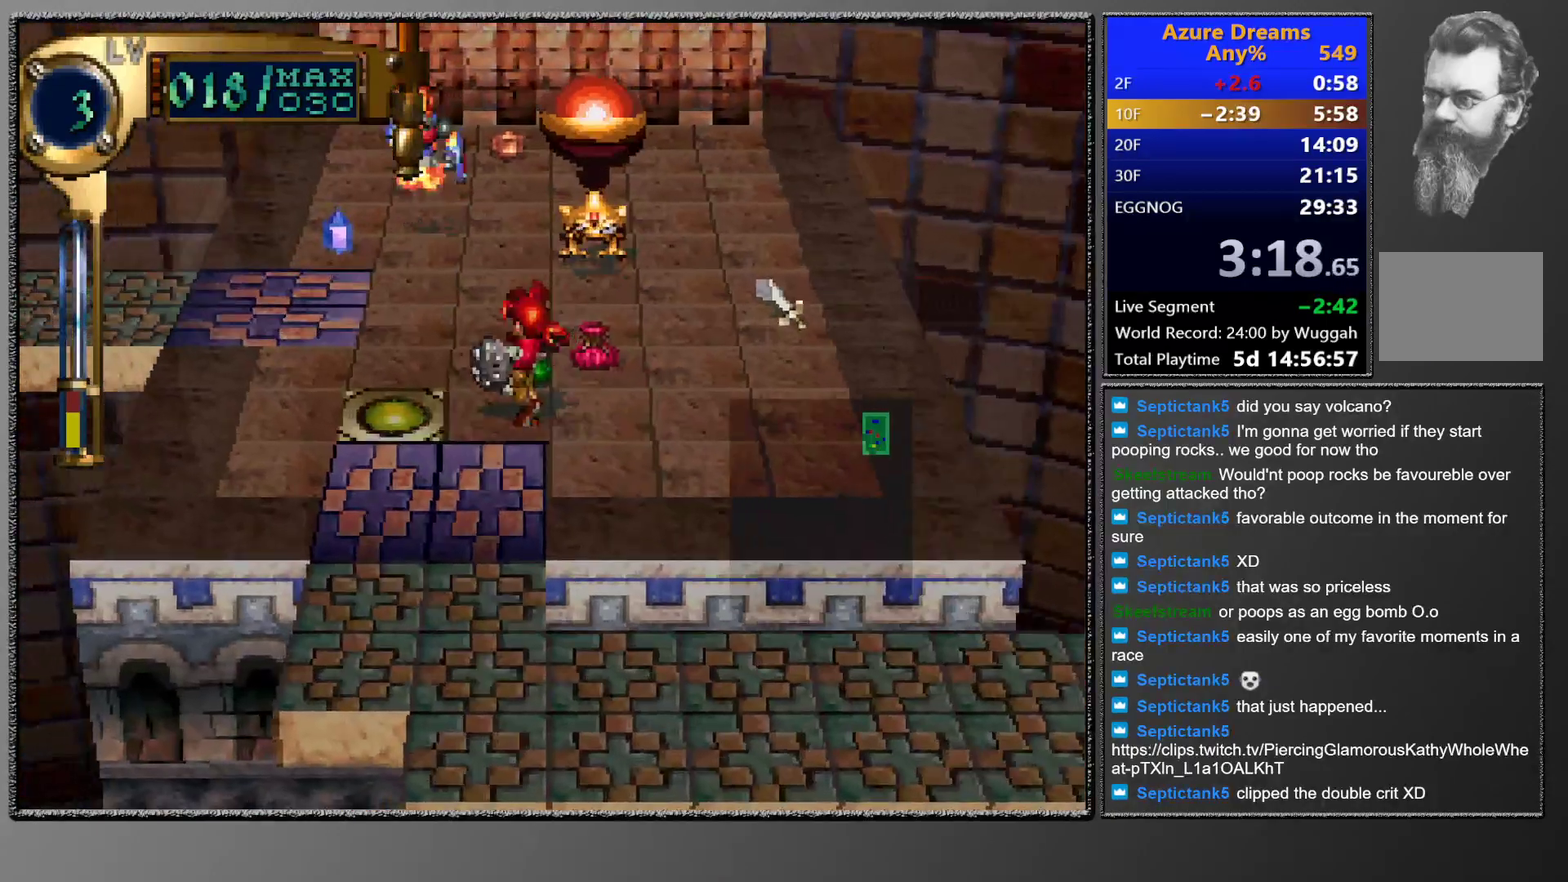
{"buttons": [], "left_stick": "center", "events": [[167, "DPAD_LEFT", "up"]]}
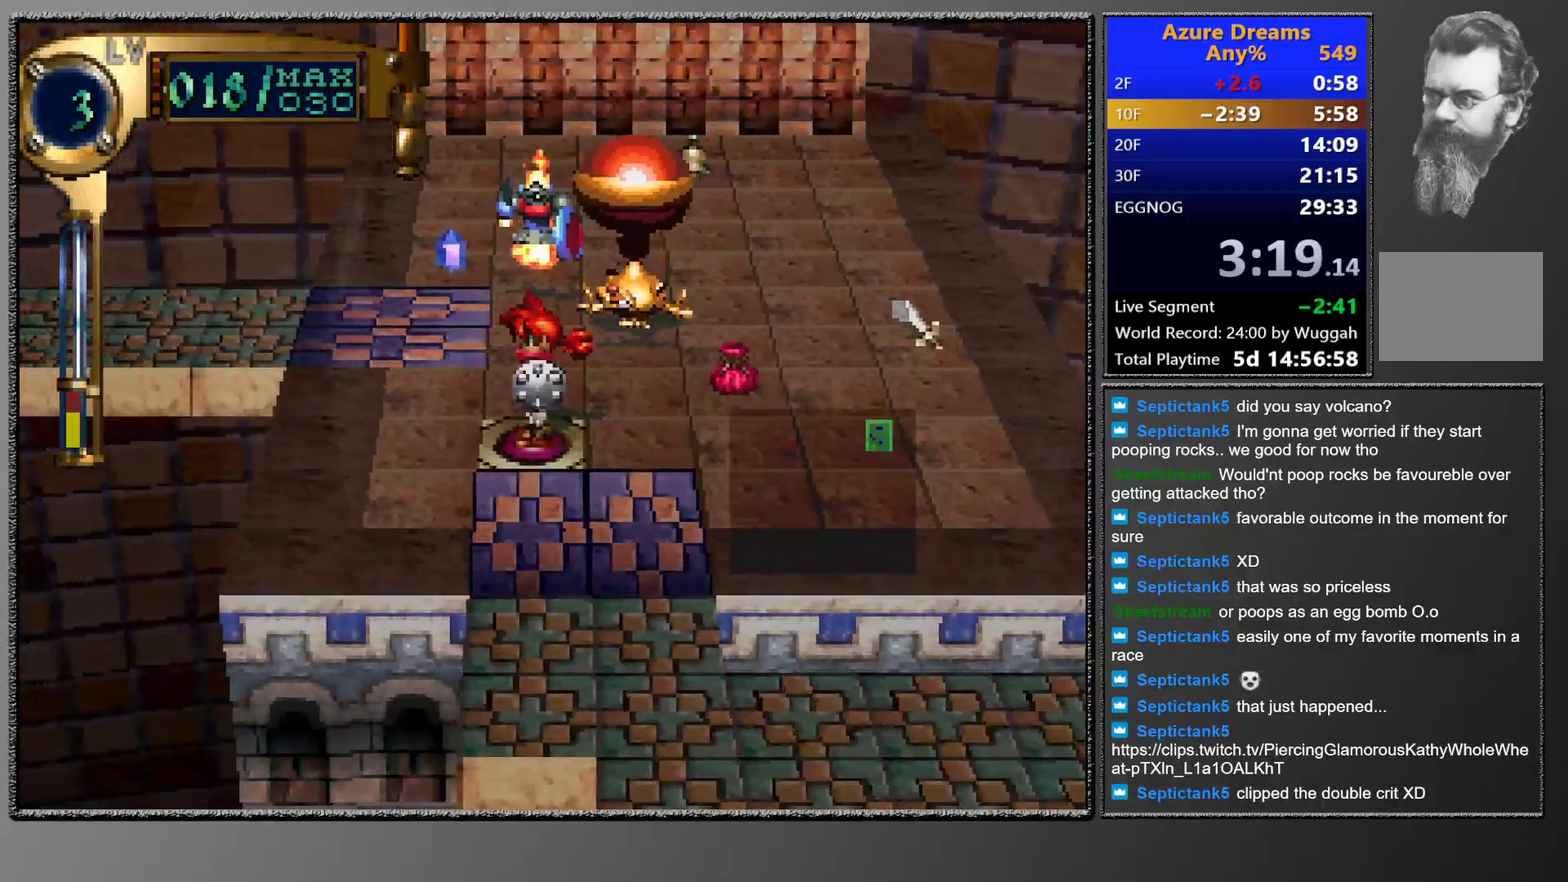
{"buttons": [], "left_stick": "center", "events": []}
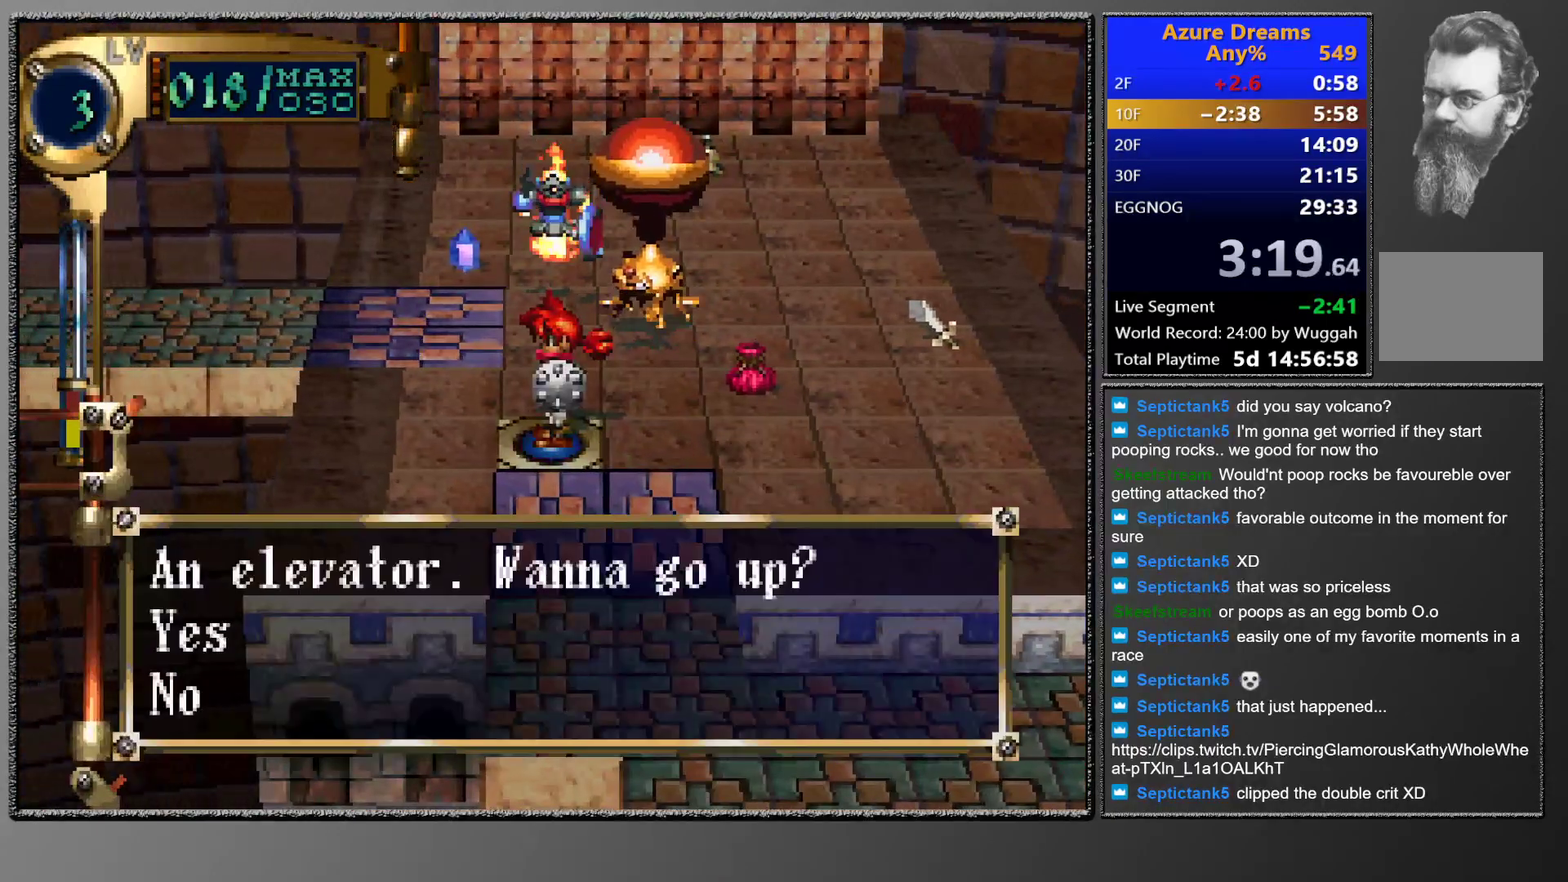
{"buttons": [], "left_stick": "center", "events": []}
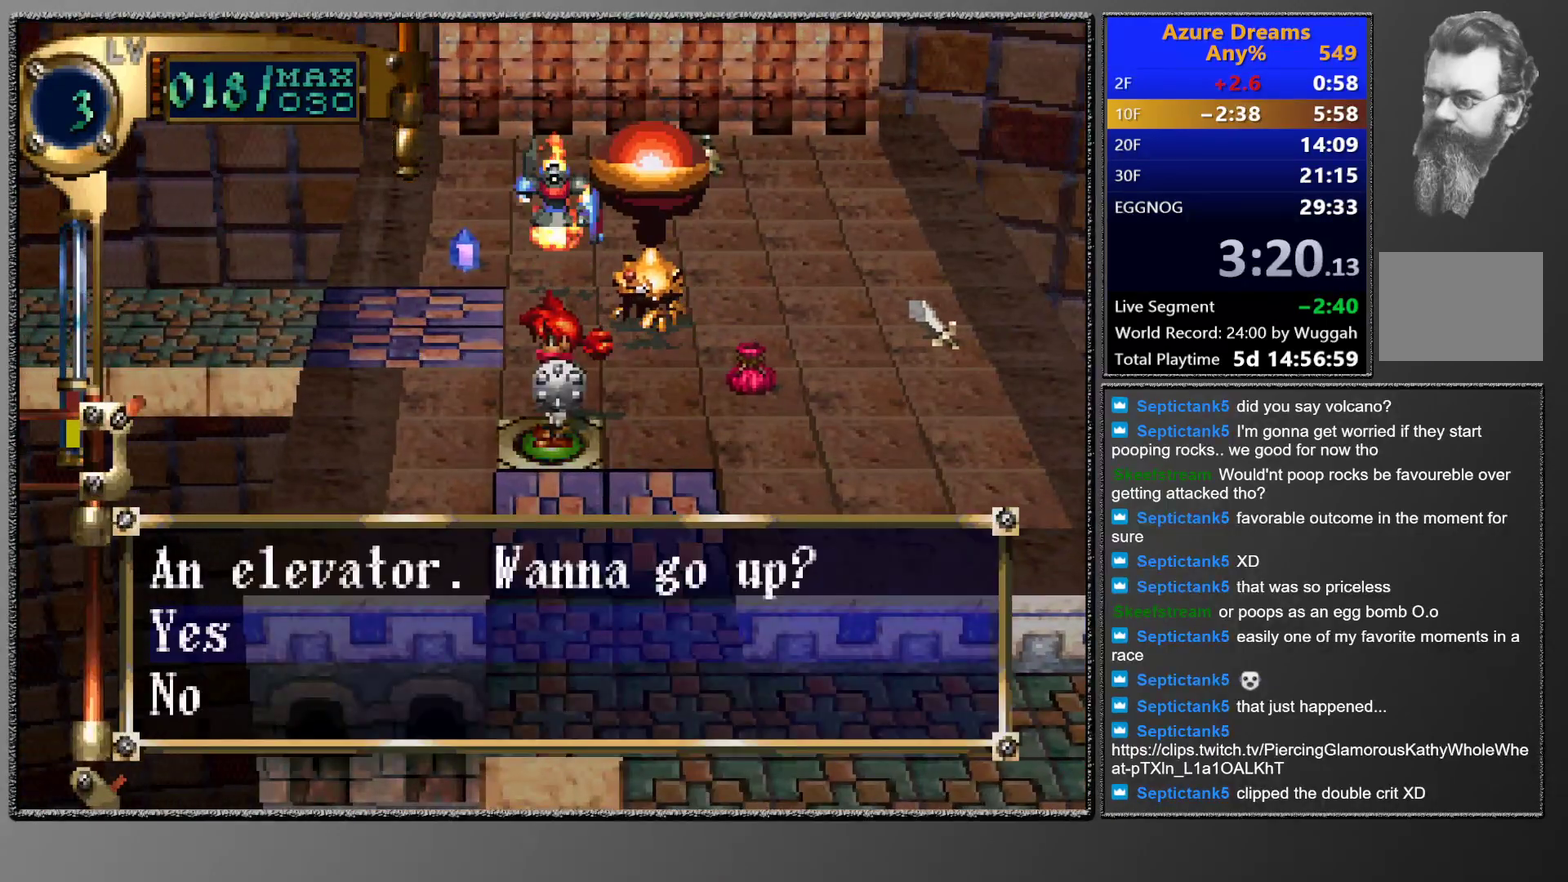
{"buttons": ["CROSS"], "left_stick": "center", "events": [[400, "CROSS", "down"]]}
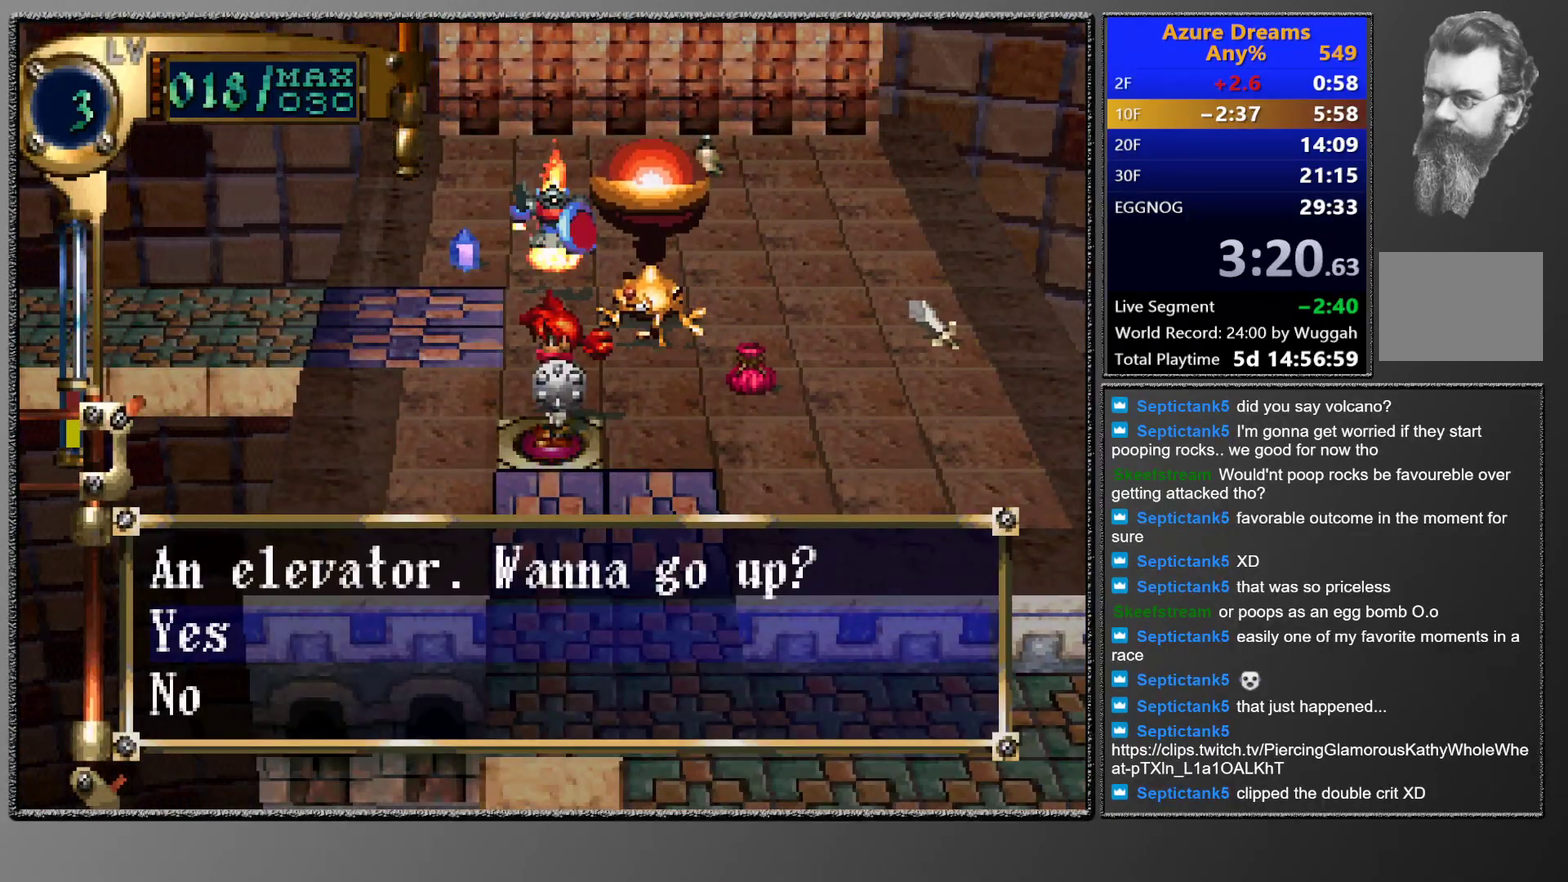
{"buttons": ["CROSS"], "left_stick": "center", "events": []}
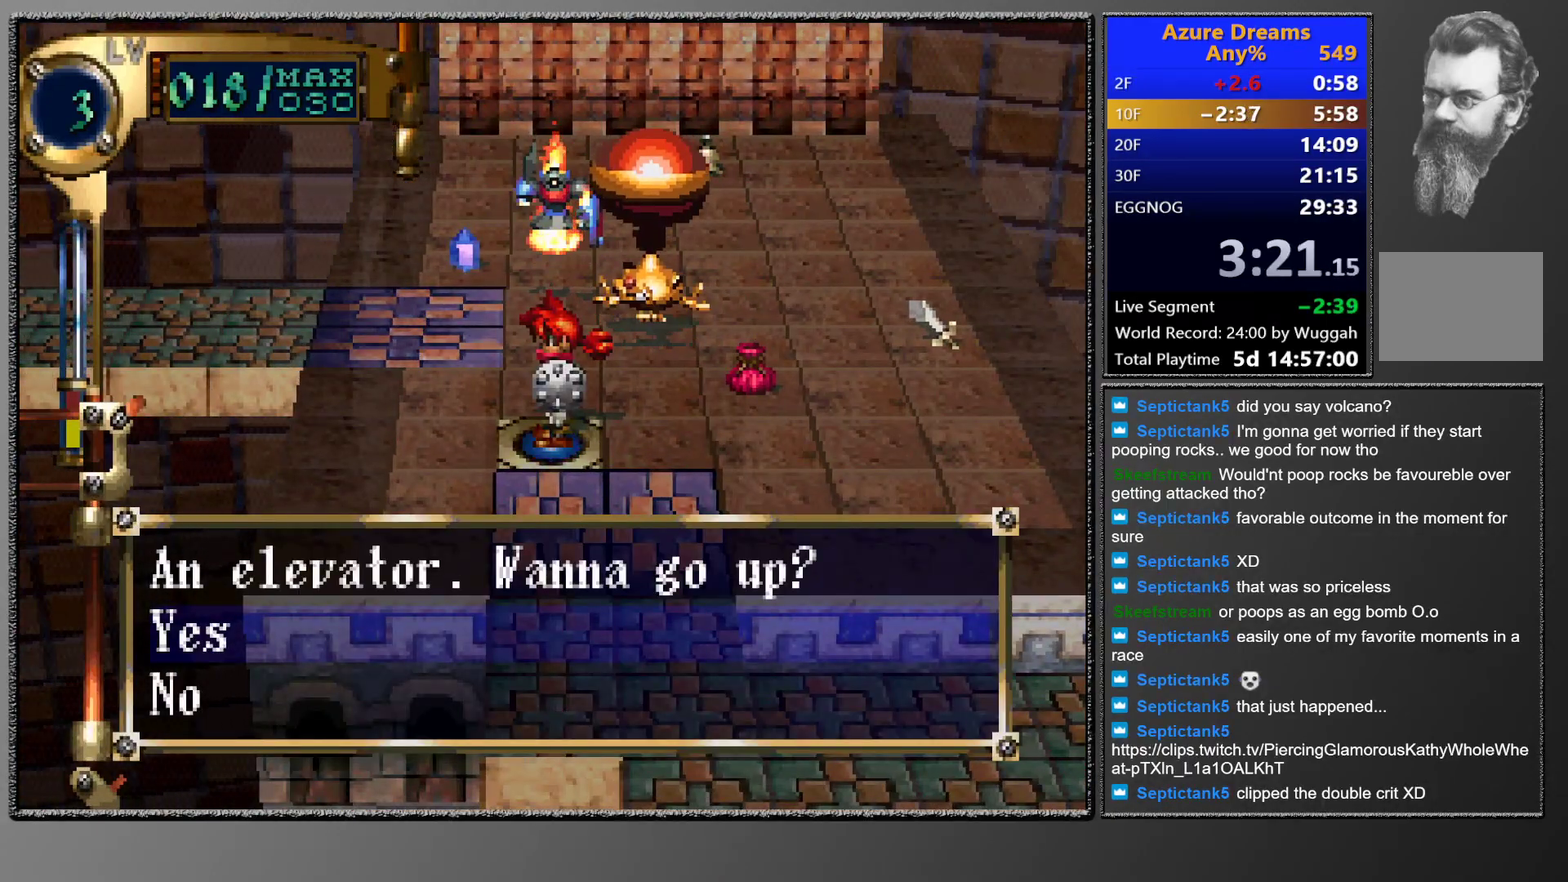
{"buttons": [], "left_stick": "center", "events": [[333, "CROSS", "up"]]}
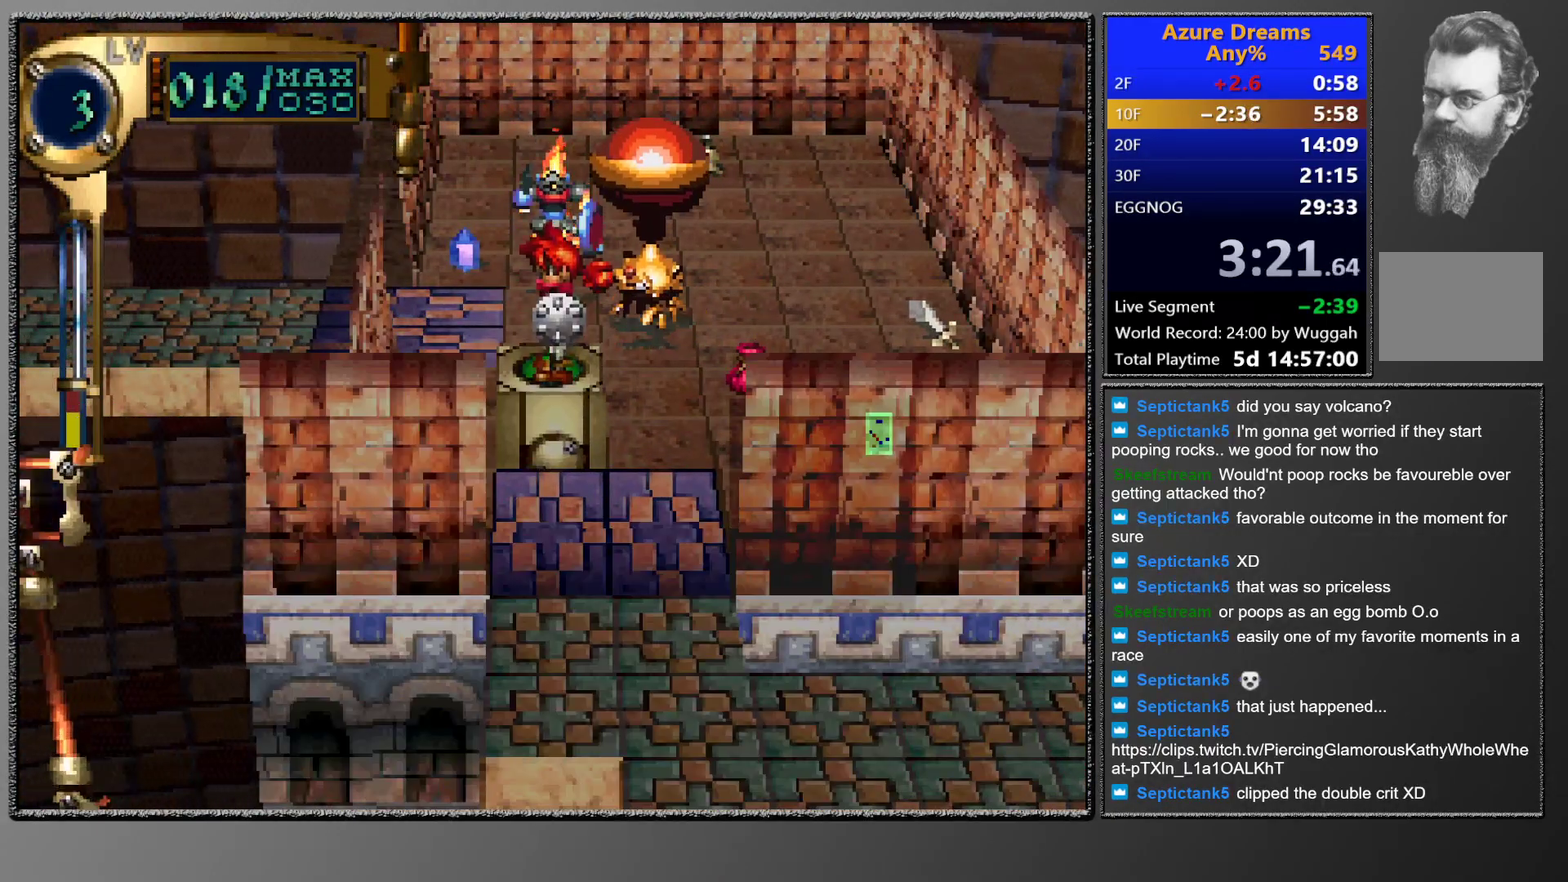
{"buttons": [], "left_stick": "center", "events": []}
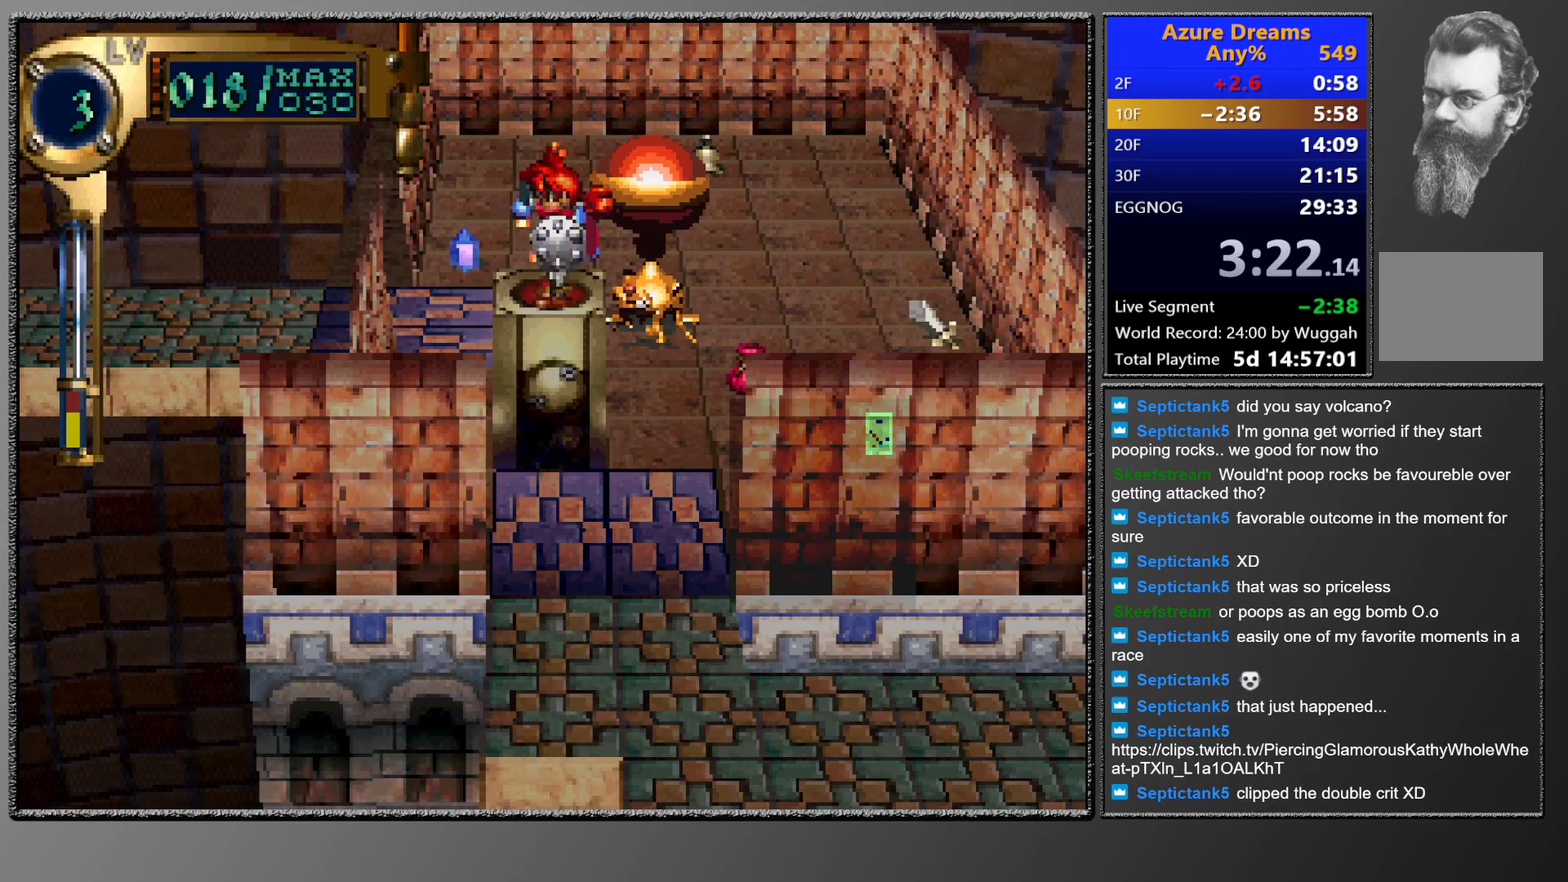
{"buttons": [], "left_stick": "center", "events": []}
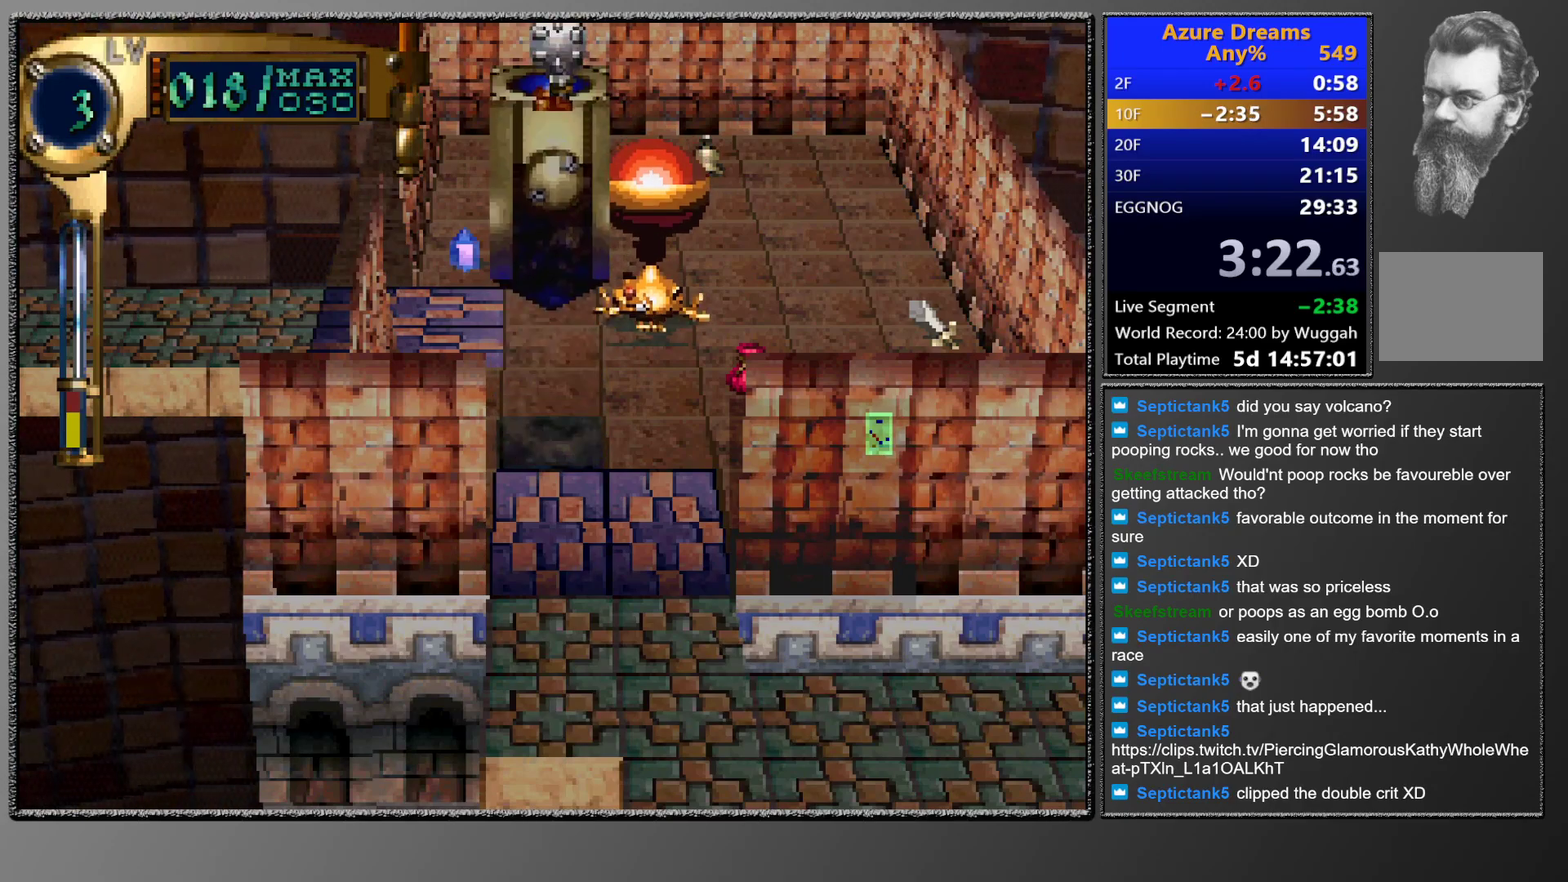
{"buttons": [], "left_stick": "center", "events": []}
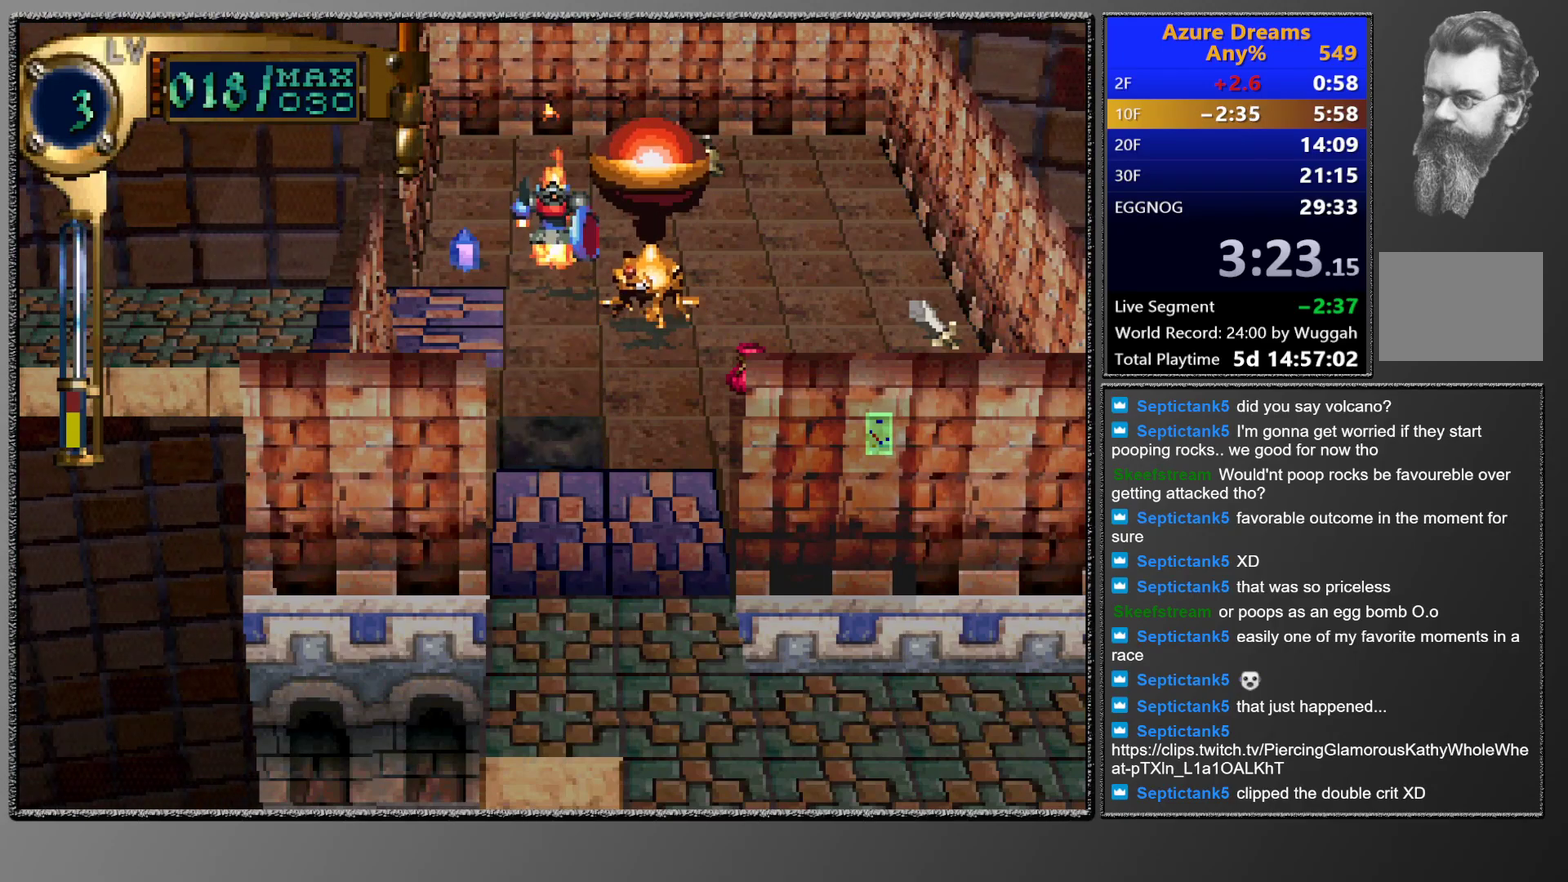
{"buttons": ["CIRCLE"], "left_stick": "center", "events": [[150, "CIRCLE", "down"], [217, "CIRCLE", "up"], [283, "CIRCLE", "down"]]}
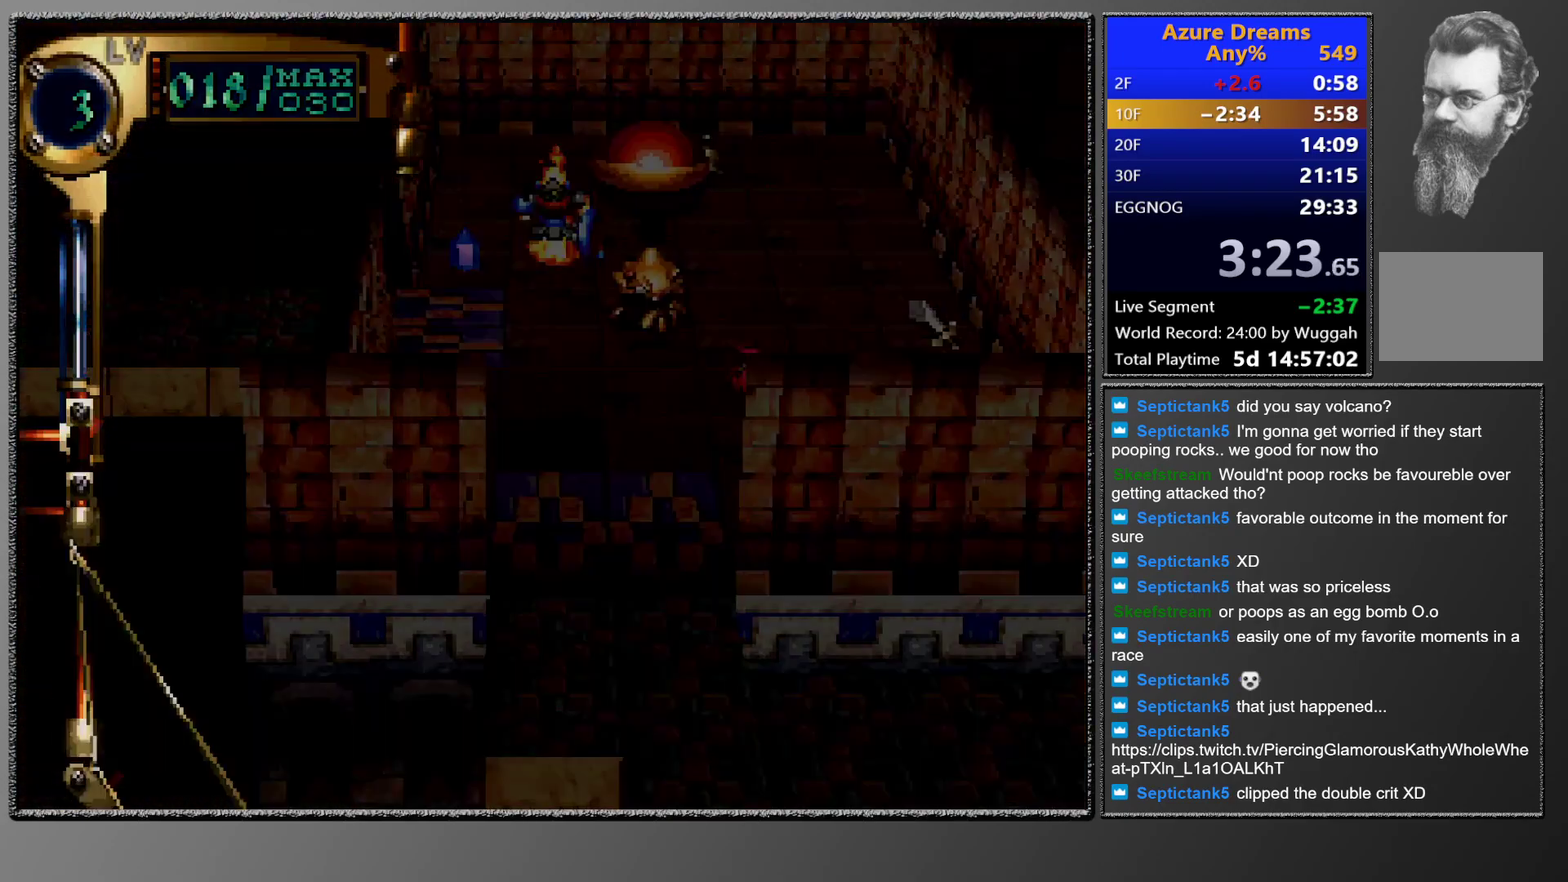
{"buttons": [], "left_stick": "center", "events": [[317, "CIRCLE", "up"]]}
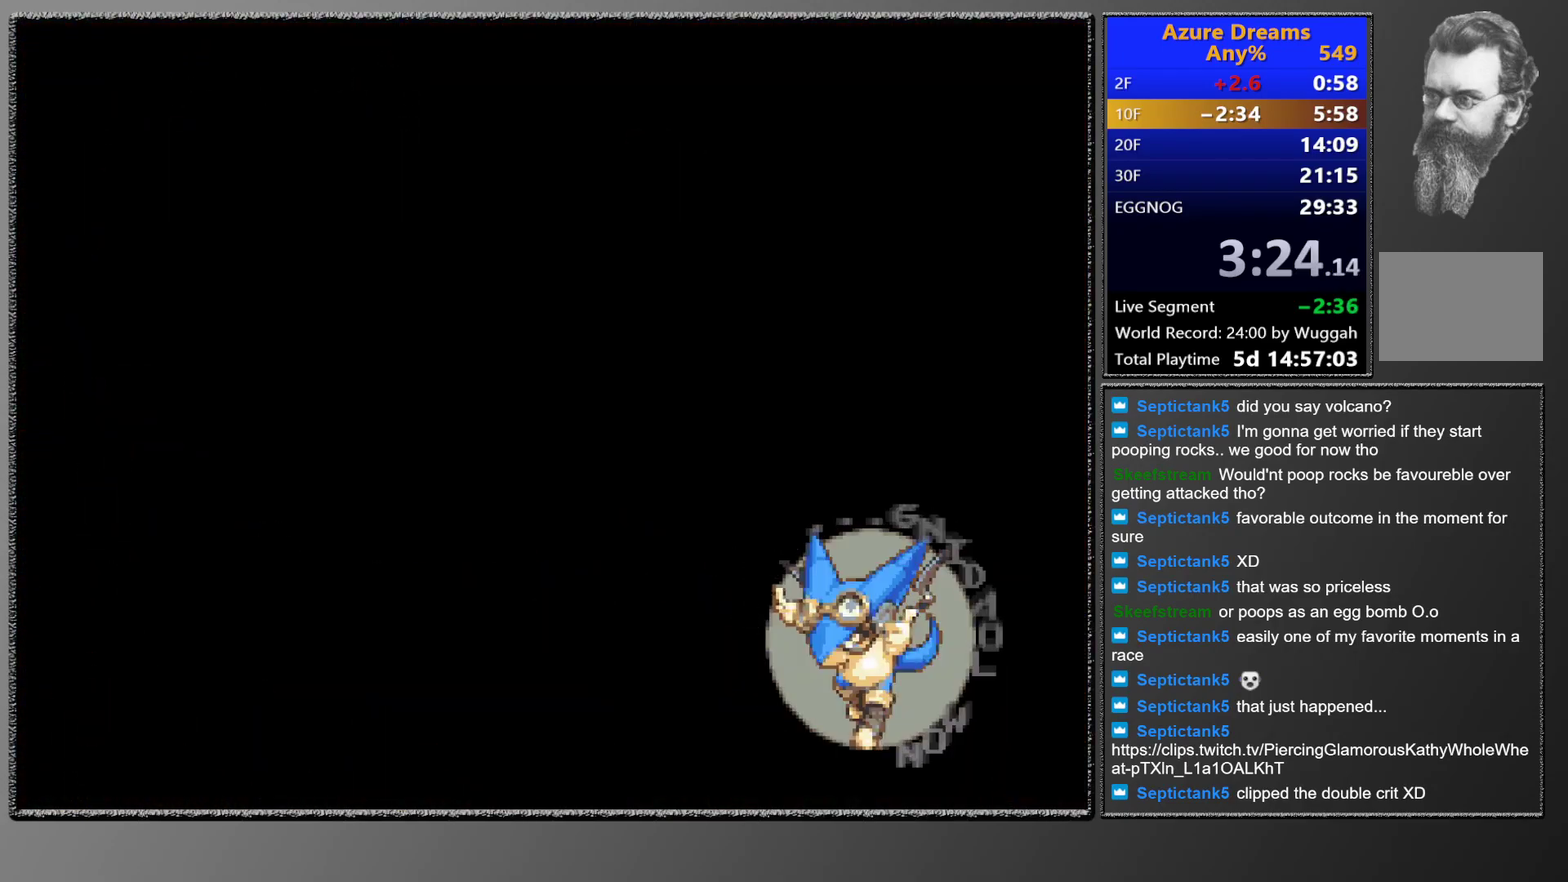
{"buttons": [], "left_stick": "center", "events": []}
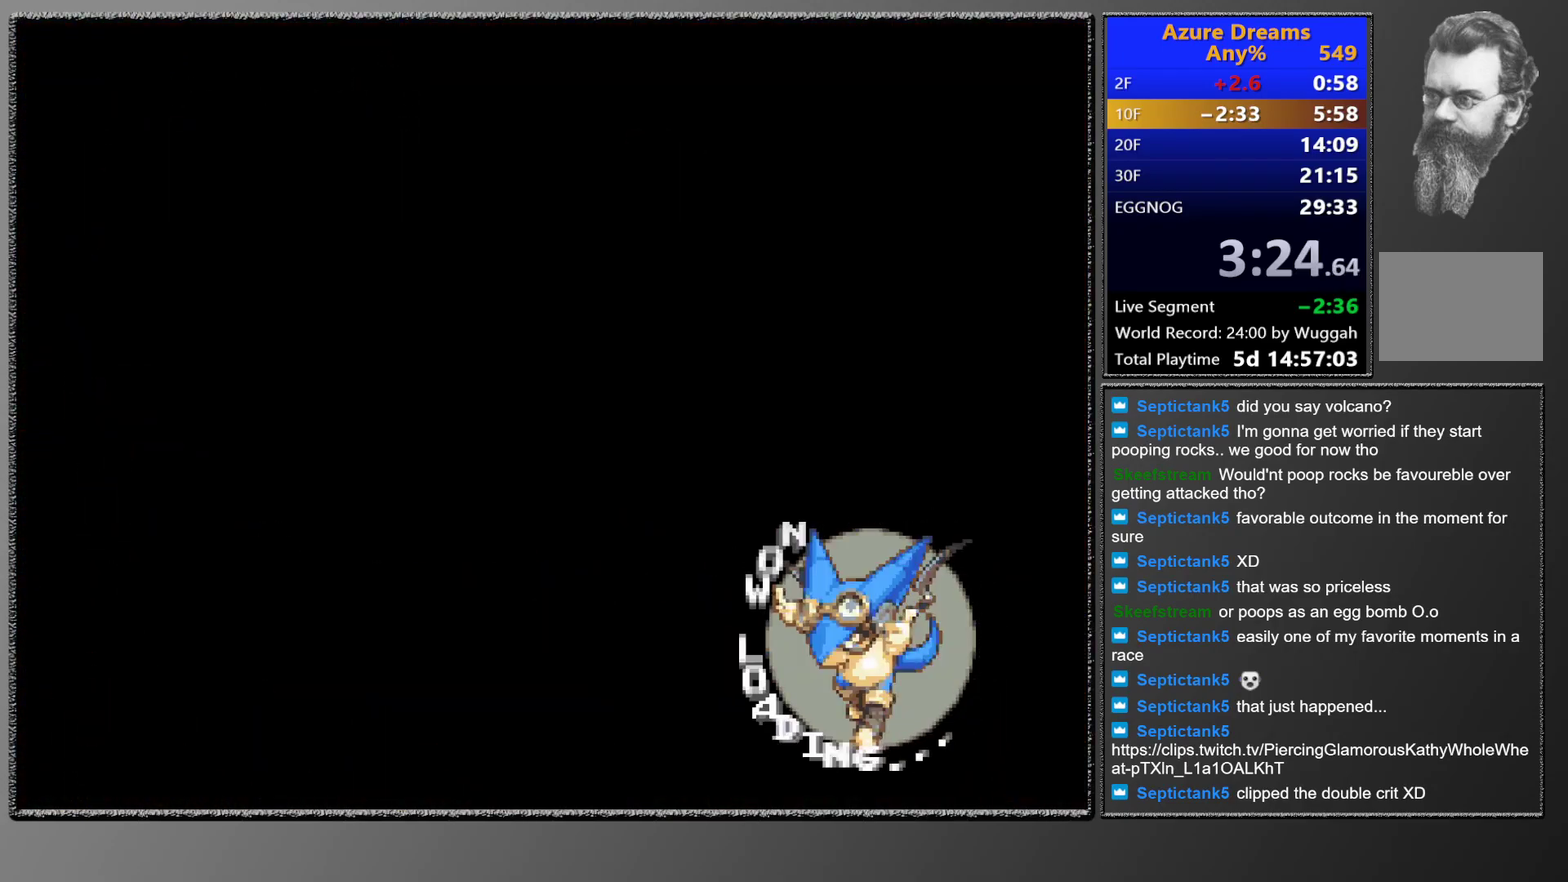
{"buttons": [], "left_stick": "center", "events": []}
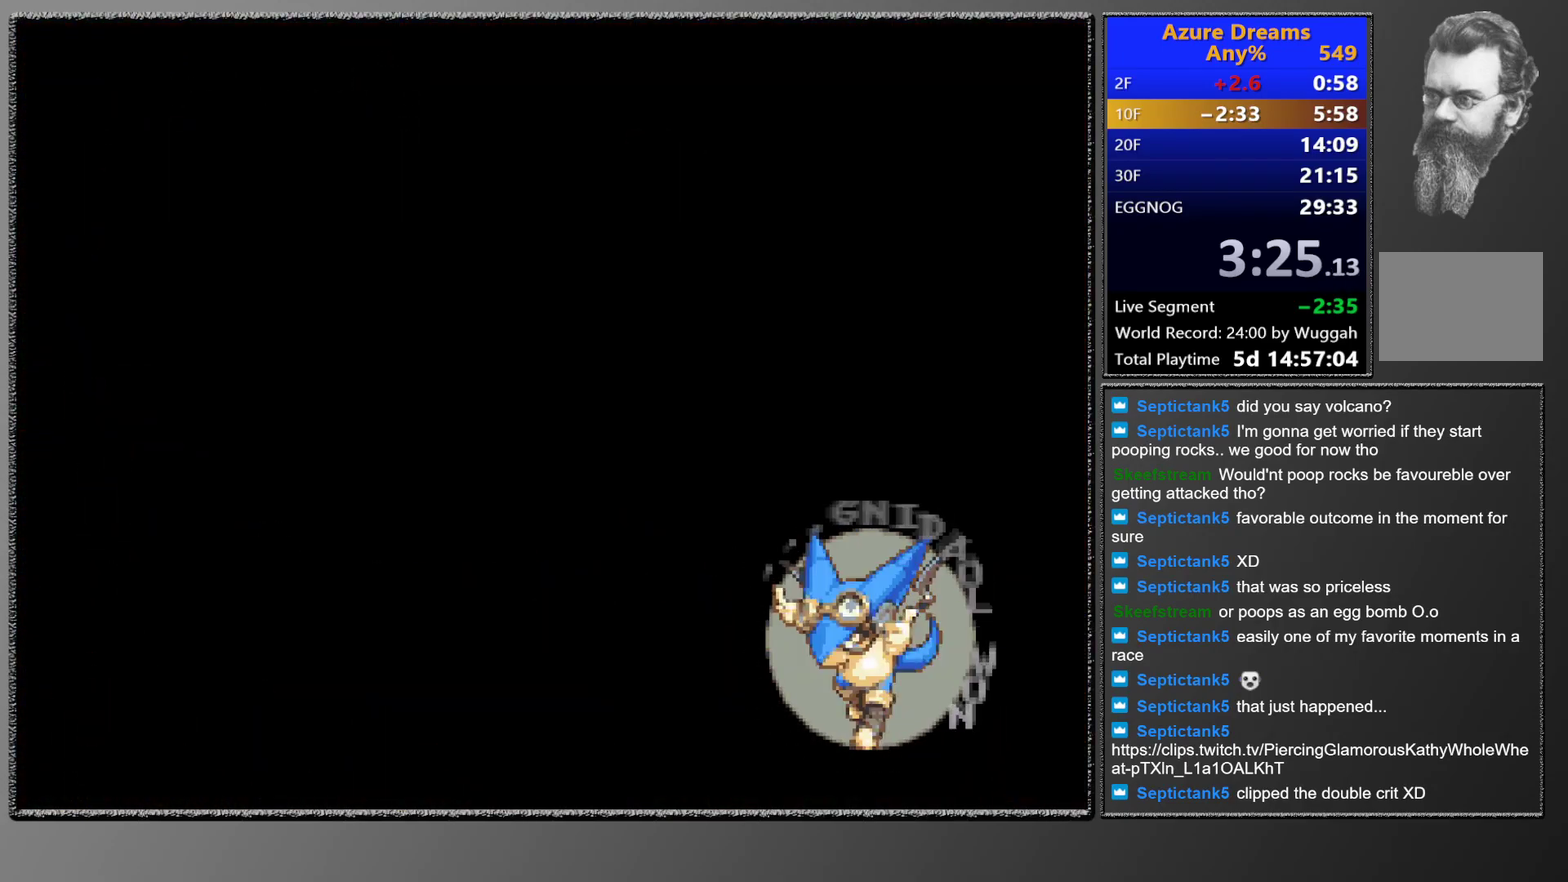
{"buttons": [], "left_stick": "center", "events": []}
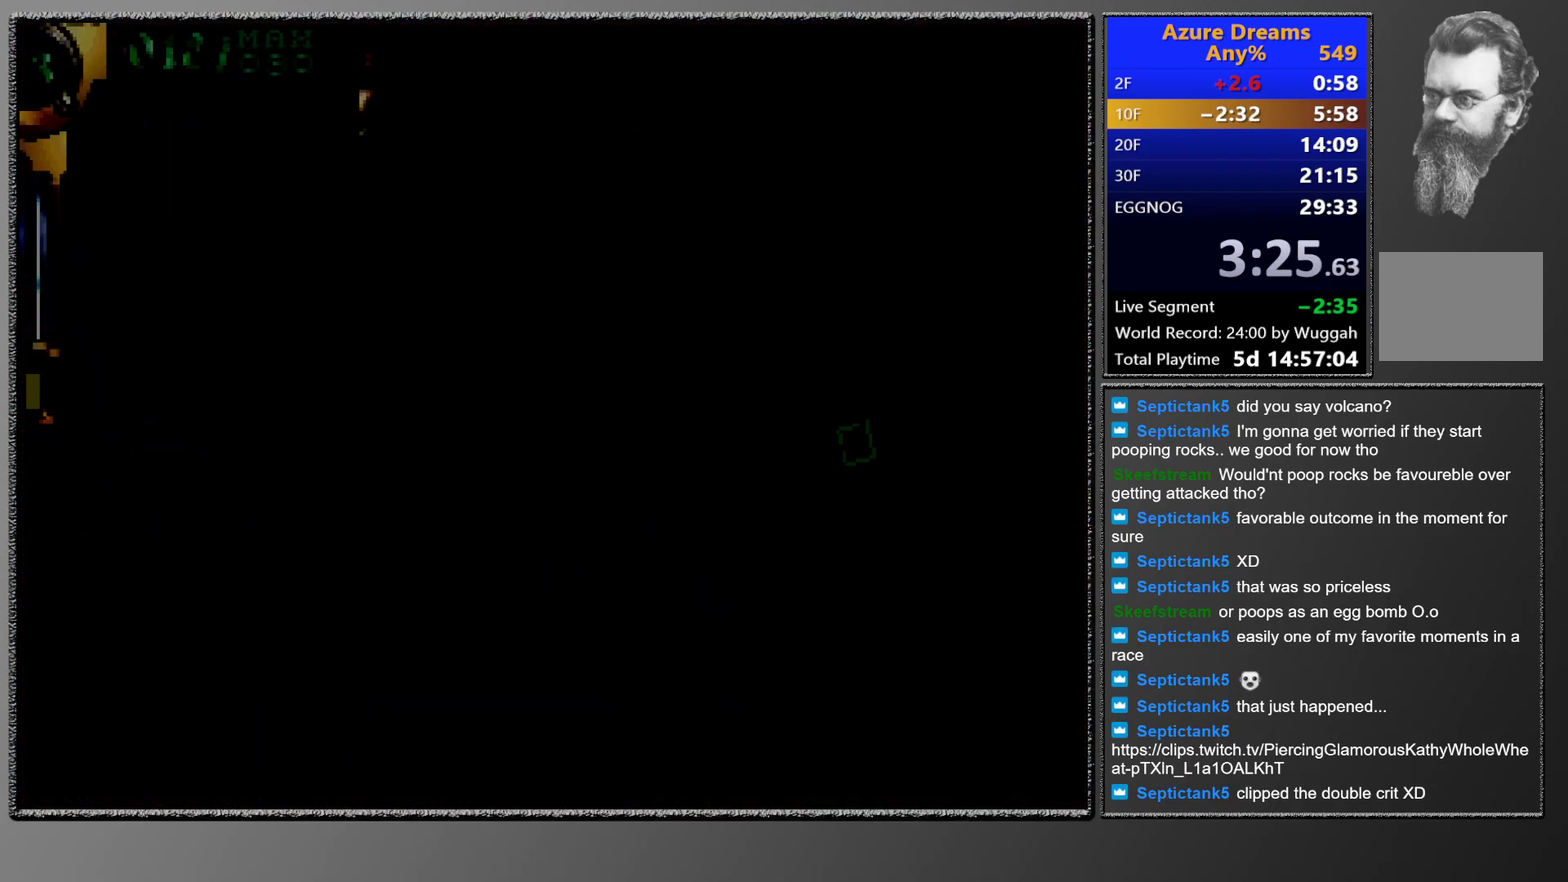
{"buttons": [], "left_stick": "center", "events": []}
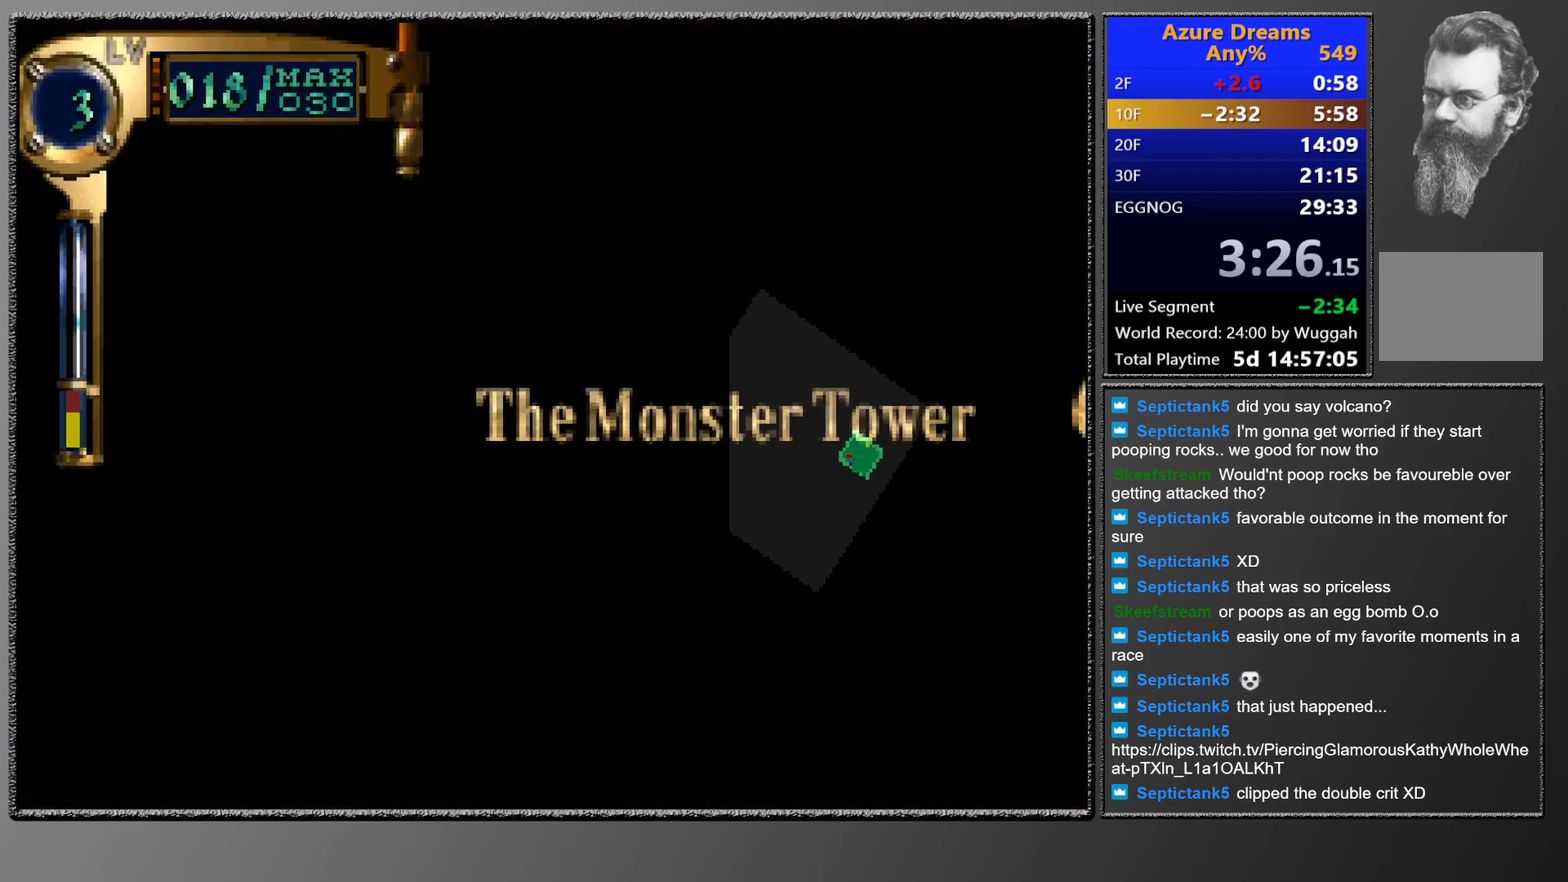
{"buttons": ["CIRCLE"], "left_stick": "center", "events": [[283, "CIRCLE", "down"]]}